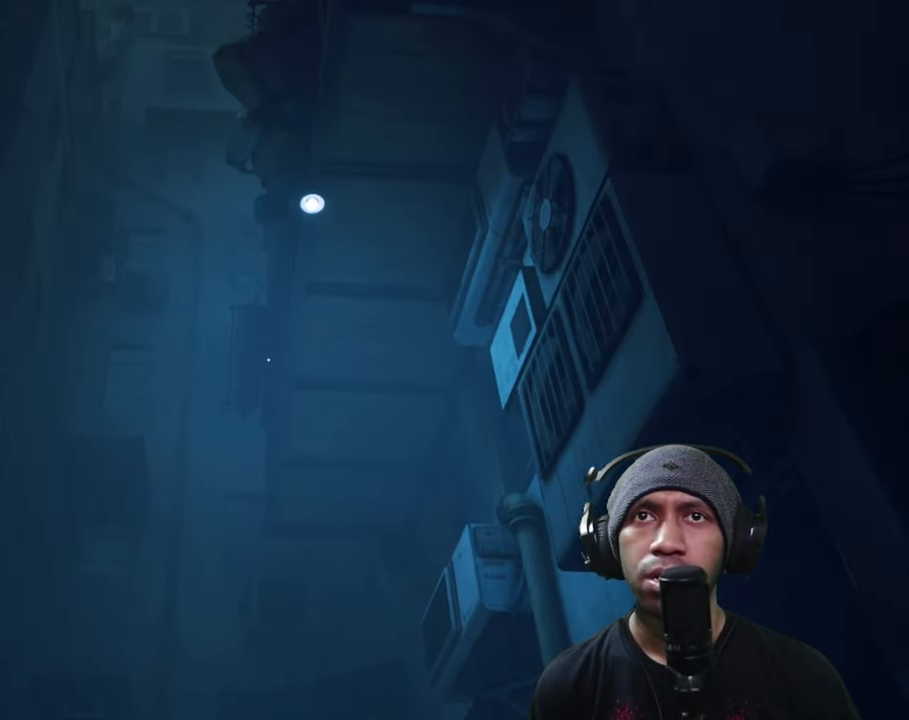
Gameplay with a controller (Xbox layout); each line is a JSON object with the inputs held at the frame after it. "button_events" lists button changes between this image and that frame as [ms after this image, input, new state], when the widget could be followed in between (sticks are given only as held states). Not read: L3 R3.
{"buttons": ["R2"], "left_stick": "center", "right_stick": "left", "button_events": []}
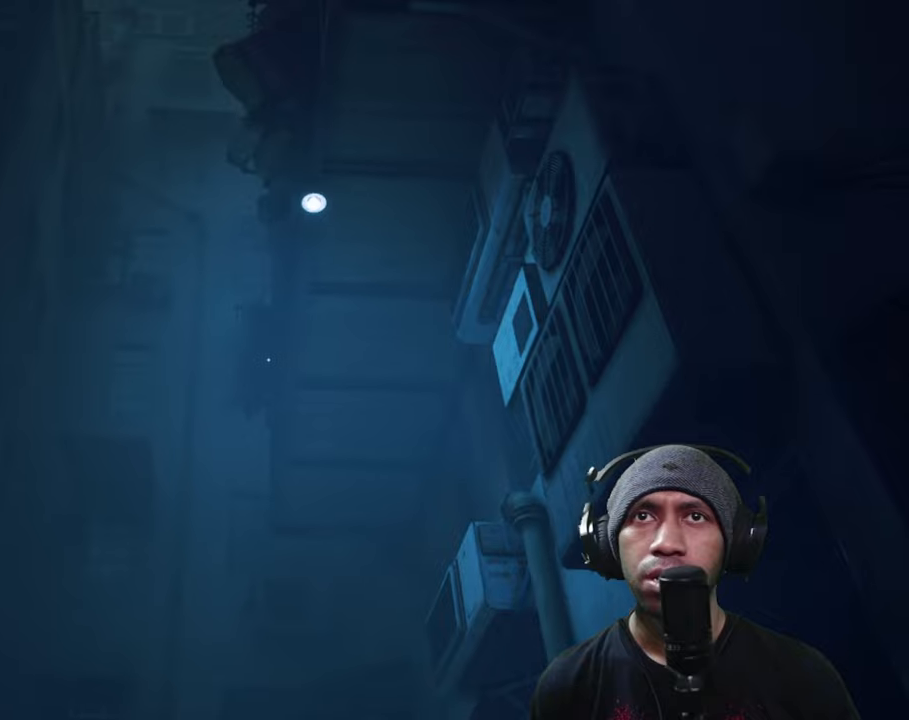
{"buttons": ["R2"], "left_stick": "up", "right_stick": "center", "button_events": []}
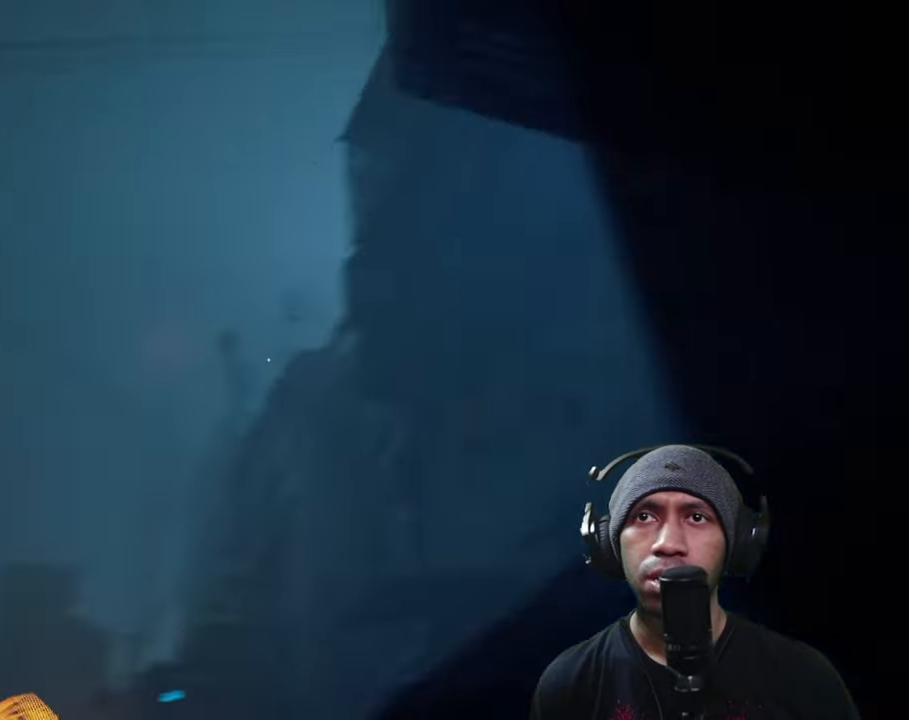
{"buttons": ["R2"], "left_stick": "up", "right_stick": "down", "button_events": []}
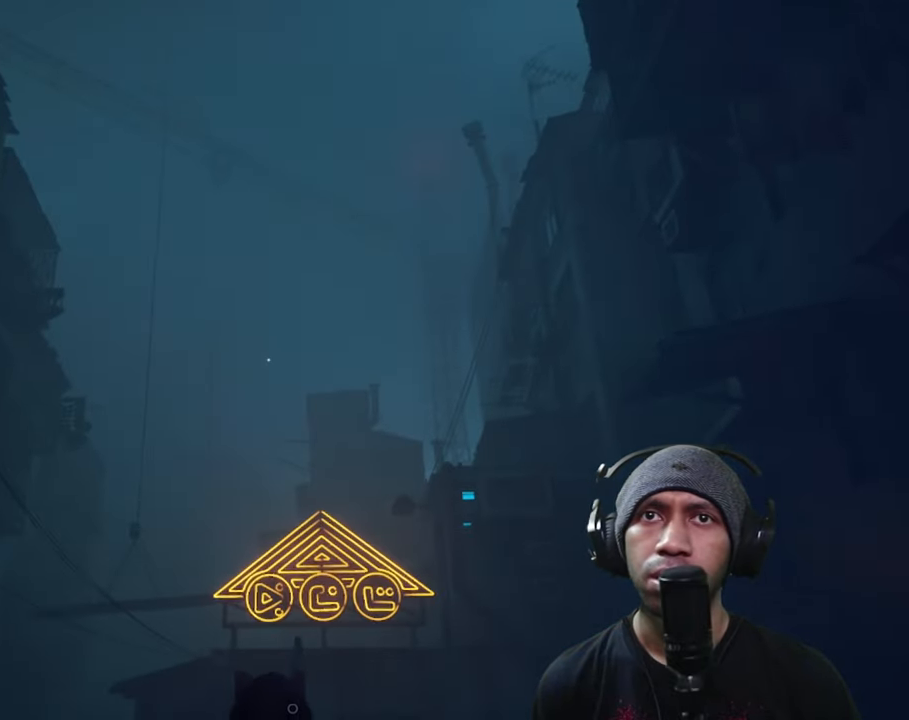
{"buttons": ["R2"], "left_stick": "up", "right_stick": "center", "button_events": []}
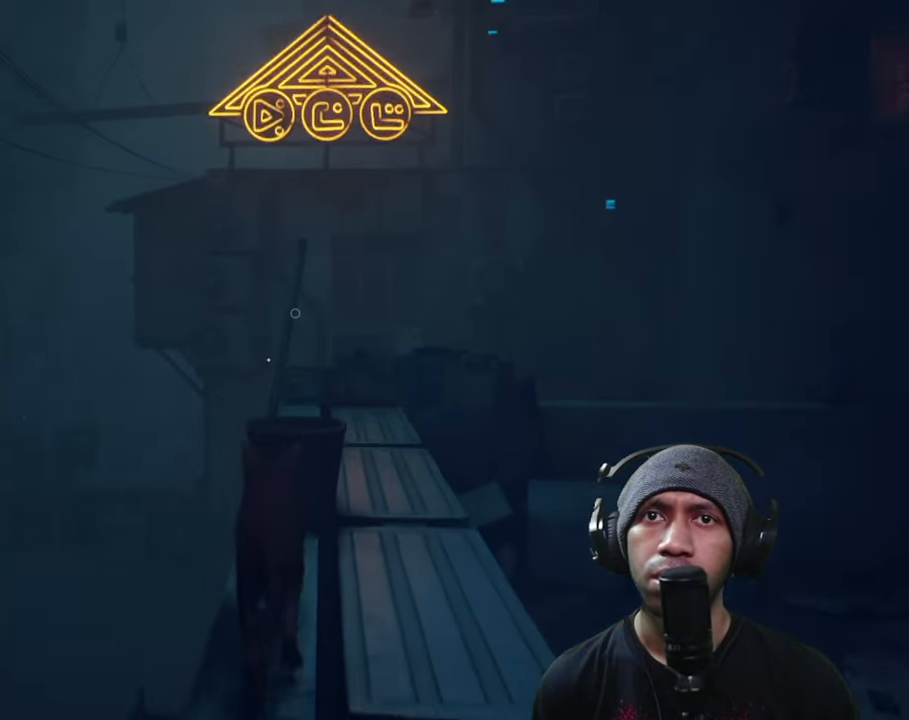
{"buttons": ["R2"], "left_stick": "up", "right_stick": "center", "button_events": []}
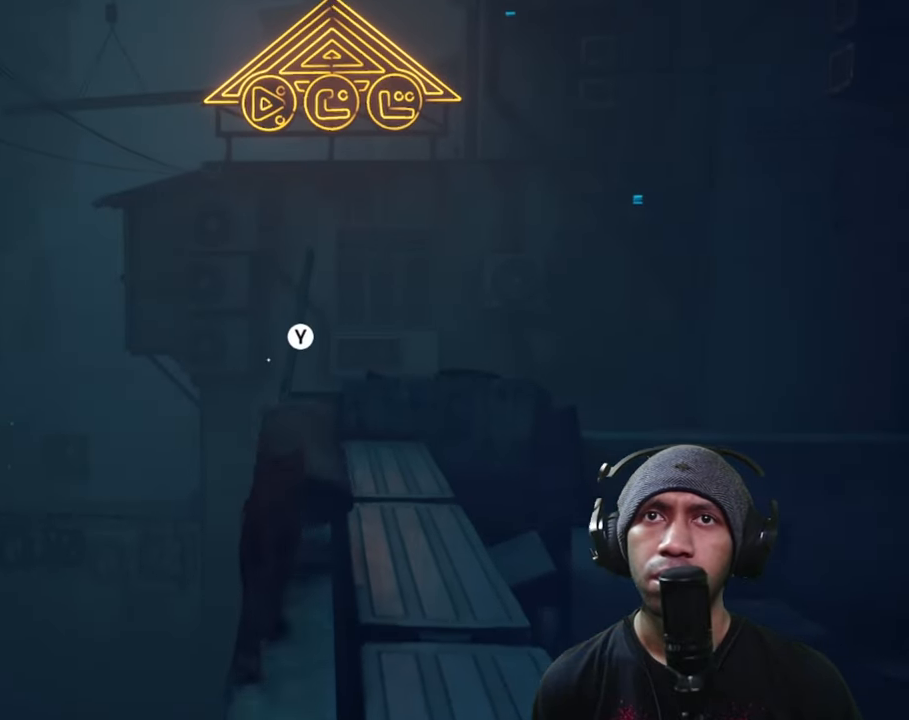
{"buttons": ["R2"], "left_stick": "up", "right_stick": "center", "button_events": []}
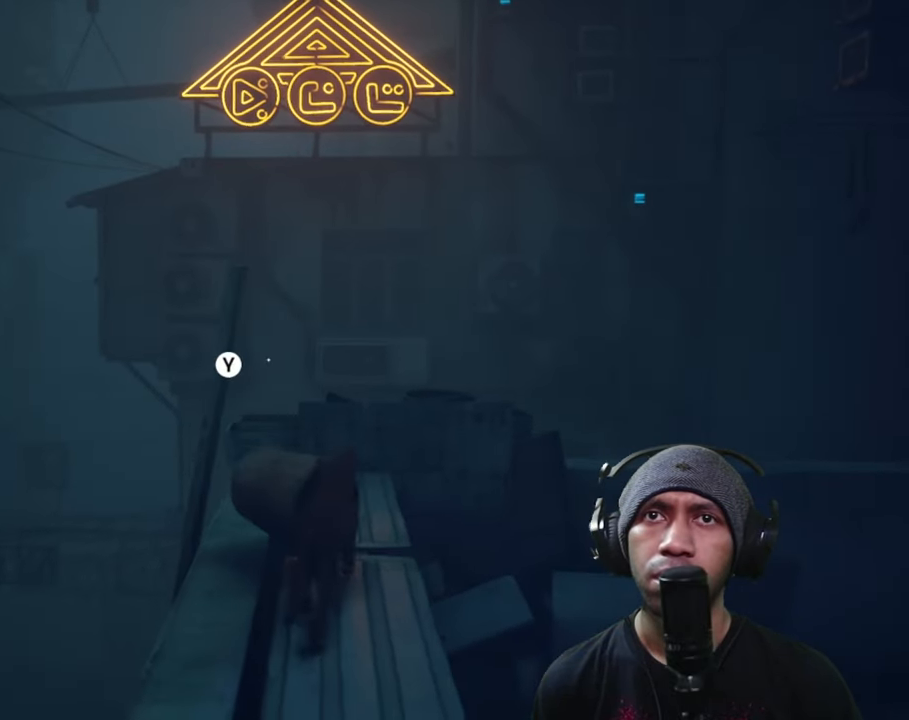
{"buttons": ["Y", "R2"], "left_stick": "center", "right_stick": "center", "button_events": [[400, "Y", "down"]]}
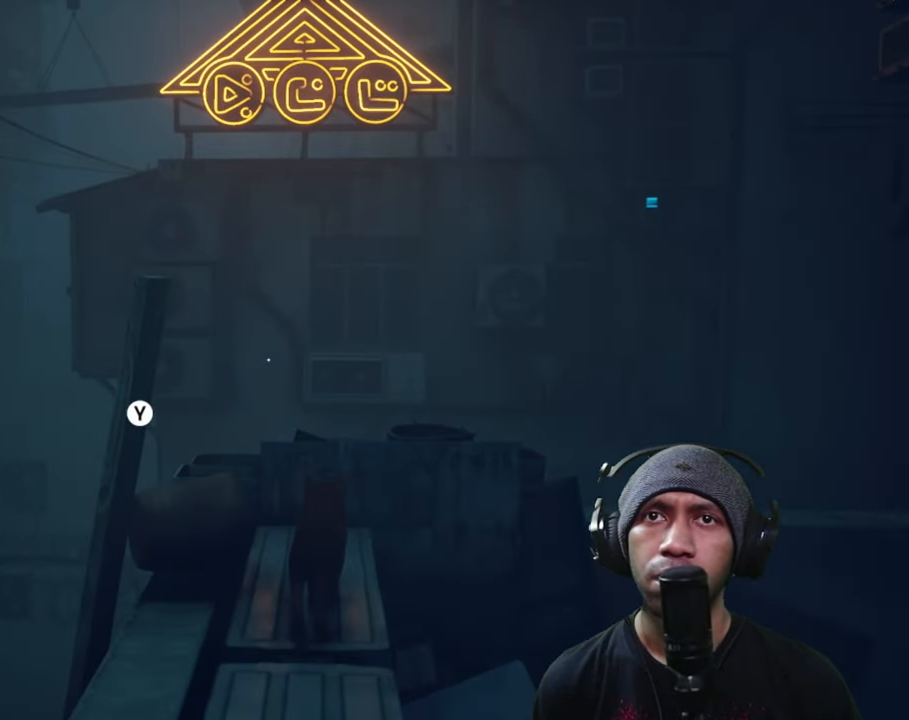
{"buttons": ["R2"], "left_stick": "center", "right_stick": "center", "button_events": [[67, "Y", "up"]]}
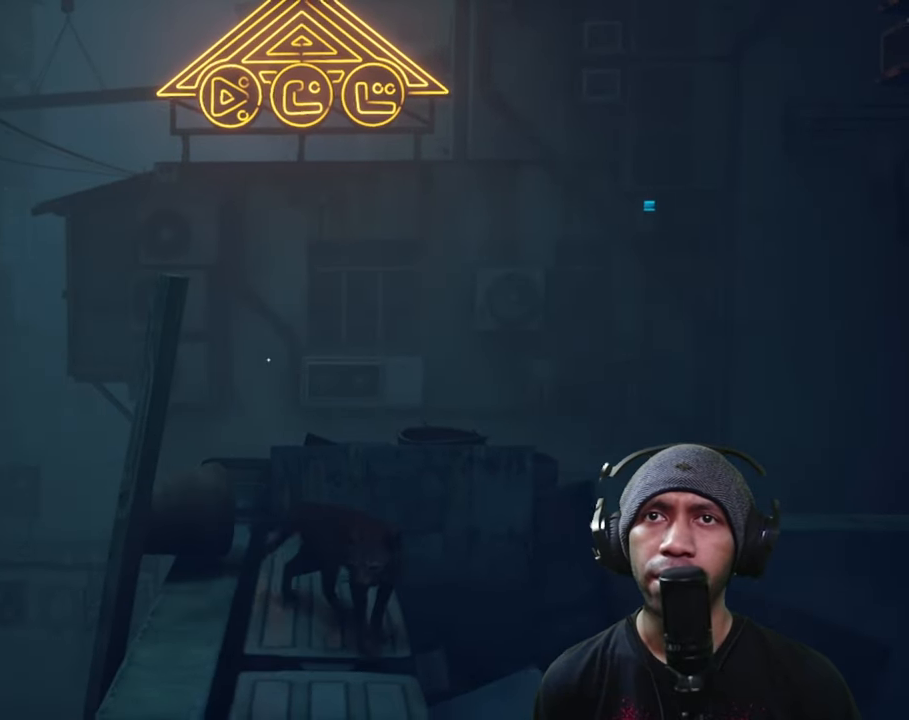
{"buttons": ["R2"], "left_stick": "center", "right_stick": "left", "button_events": []}
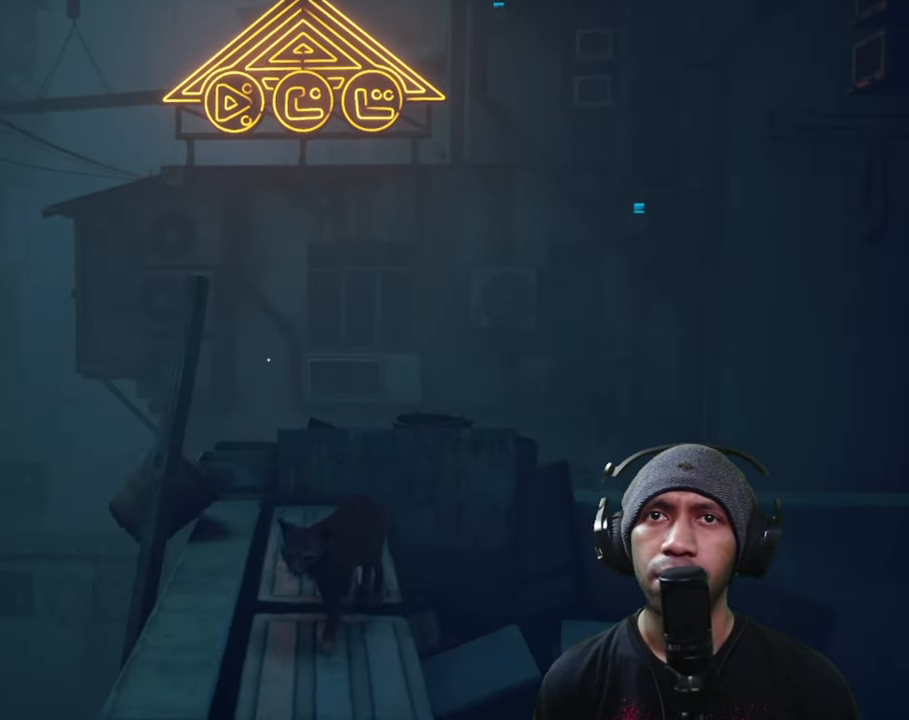
{"buttons": ["R2"], "left_stick": "center", "right_stick": "center", "button_events": []}
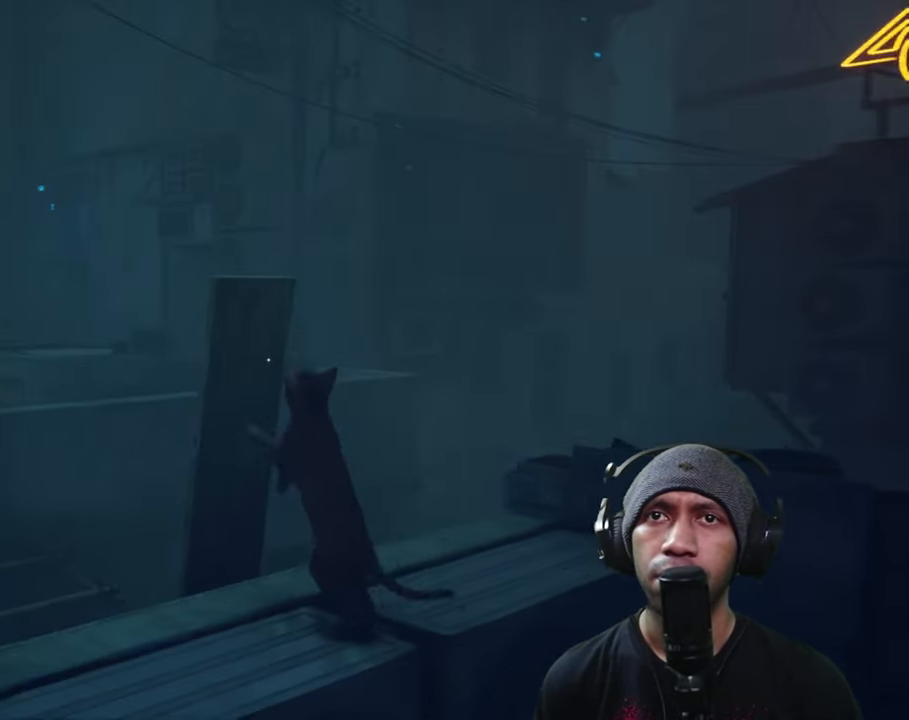
{"buttons": ["R2"], "left_stick": "center", "right_stick": "center", "button_events": []}
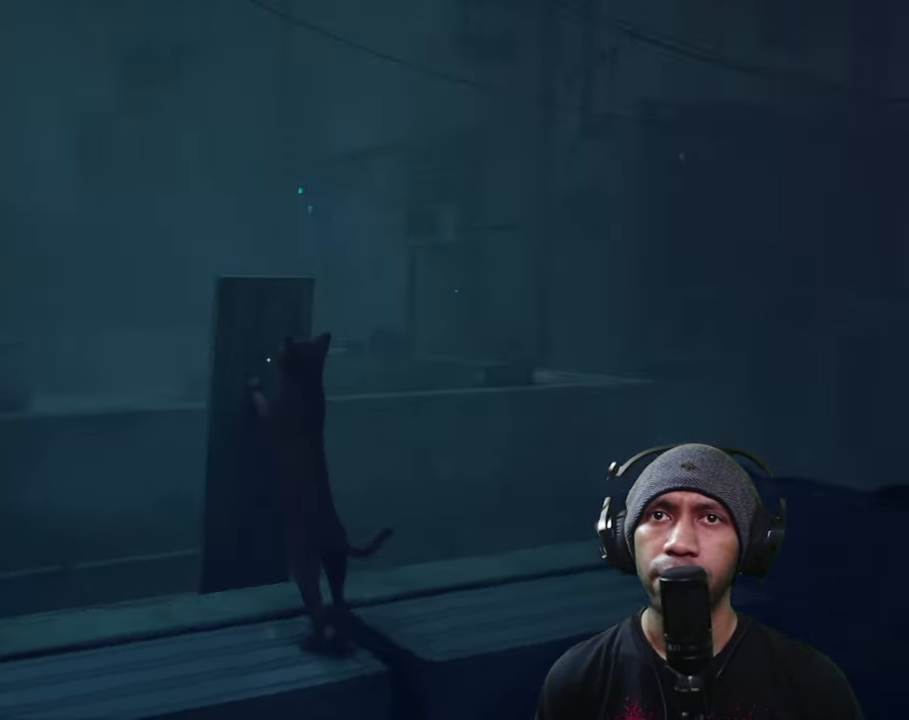
{"buttons": ["R2"], "left_stick": "center", "right_stick": "center", "button_events": []}
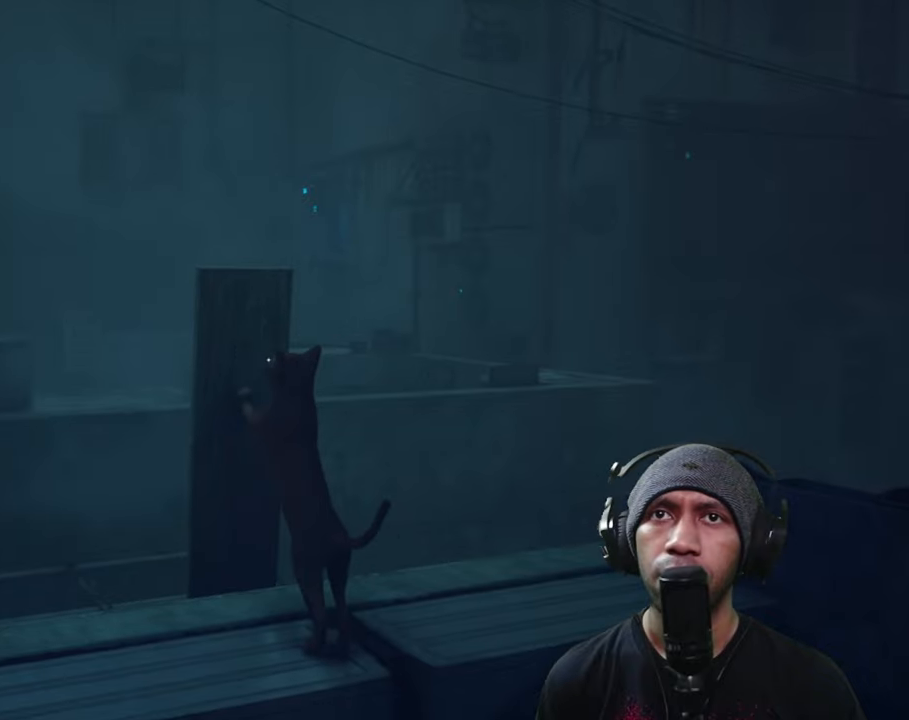
{"buttons": ["R2"], "left_stick": "center", "right_stick": "center", "button_events": []}
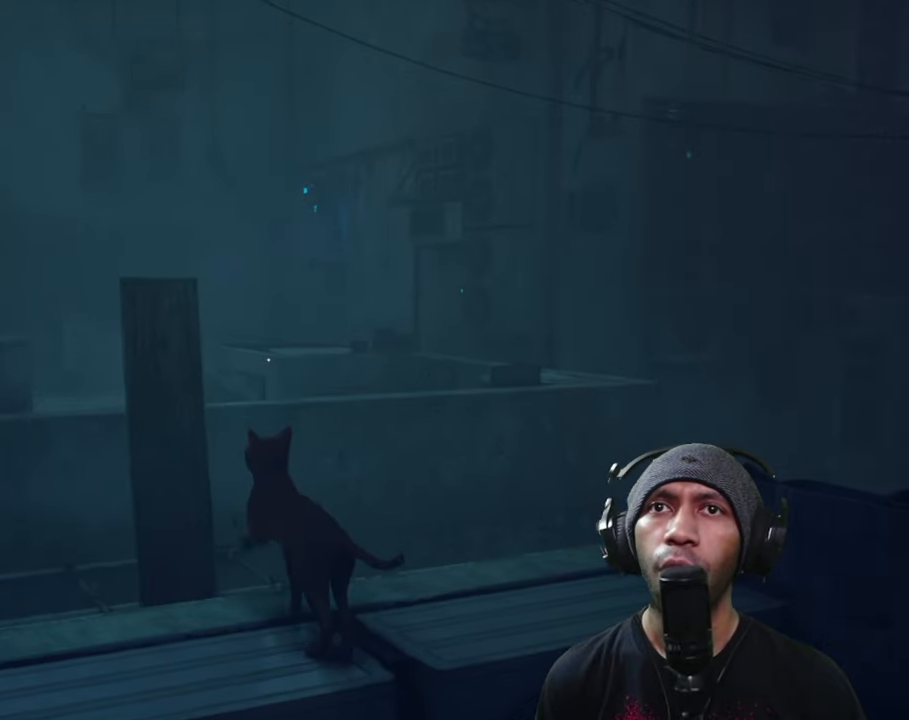
{"buttons": ["R2"], "left_stick": "center", "right_stick": "center", "button_events": []}
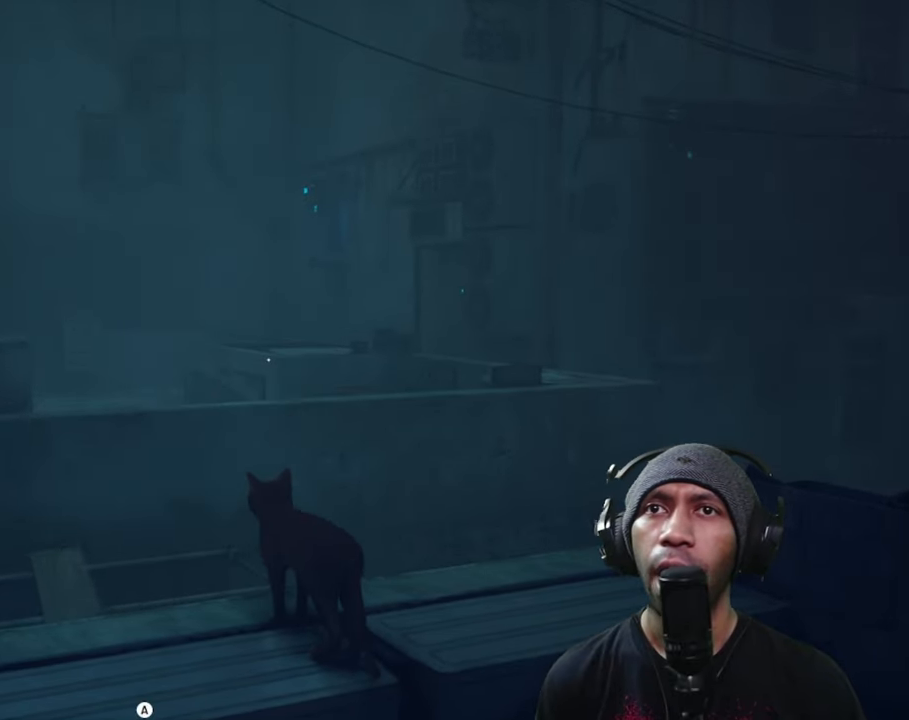
{"buttons": ["R2"], "left_stick": "center", "right_stick": "center", "button_events": []}
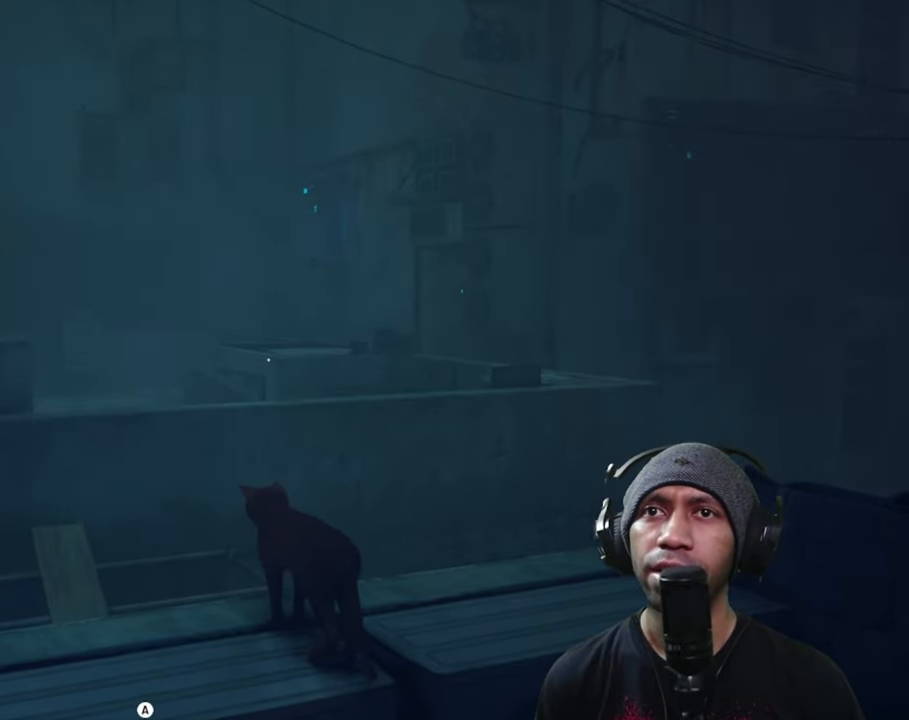
{"buttons": ["R2"], "left_stick": "center", "right_stick": "down", "button_events": []}
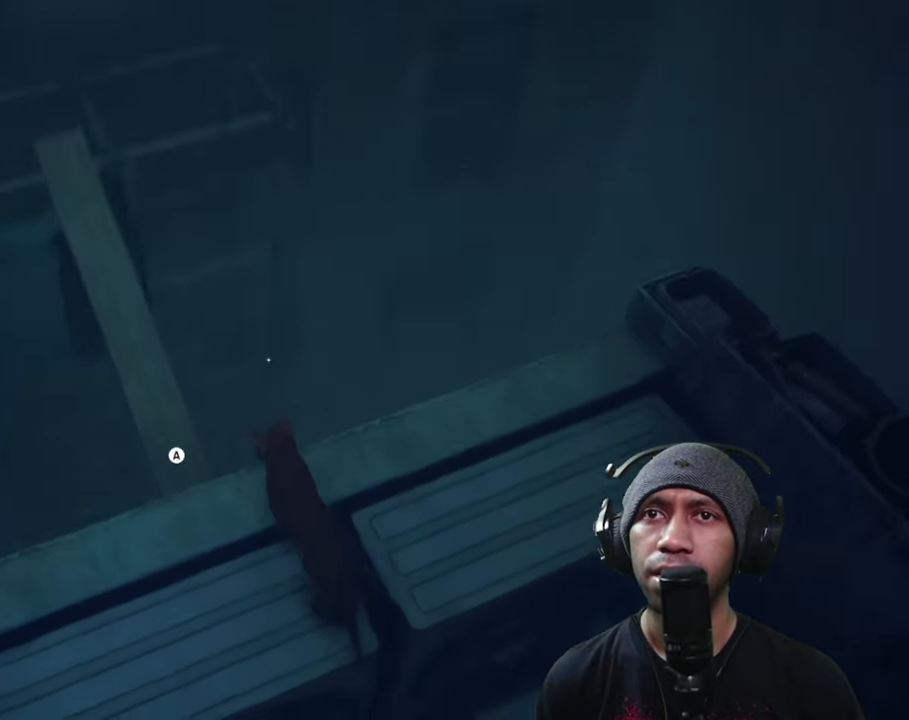
{"buttons": ["R2"], "left_stick": "center", "right_stick": "center", "button_events": []}
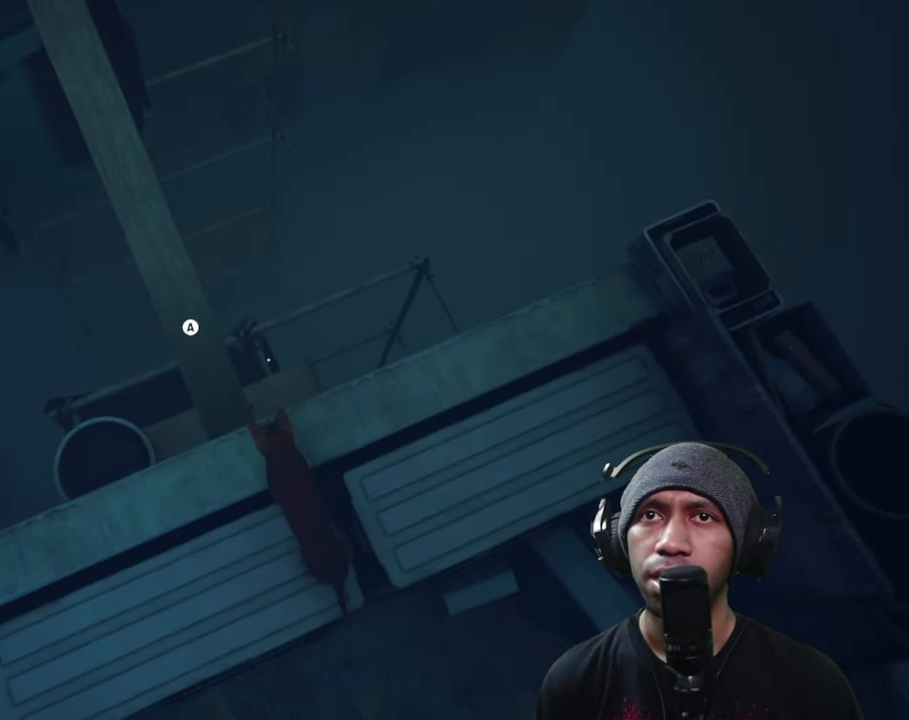
{"buttons": ["R2"], "left_stick": "center", "right_stick": "up-right", "button_events": []}
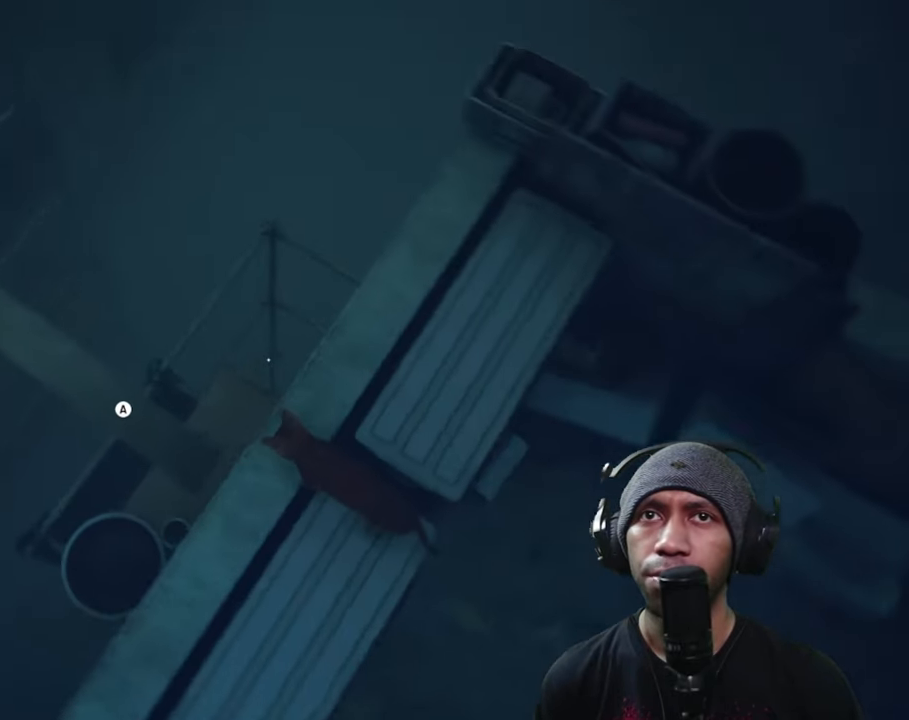
{"buttons": ["R2"], "left_stick": "center", "right_stick": "center", "button_events": []}
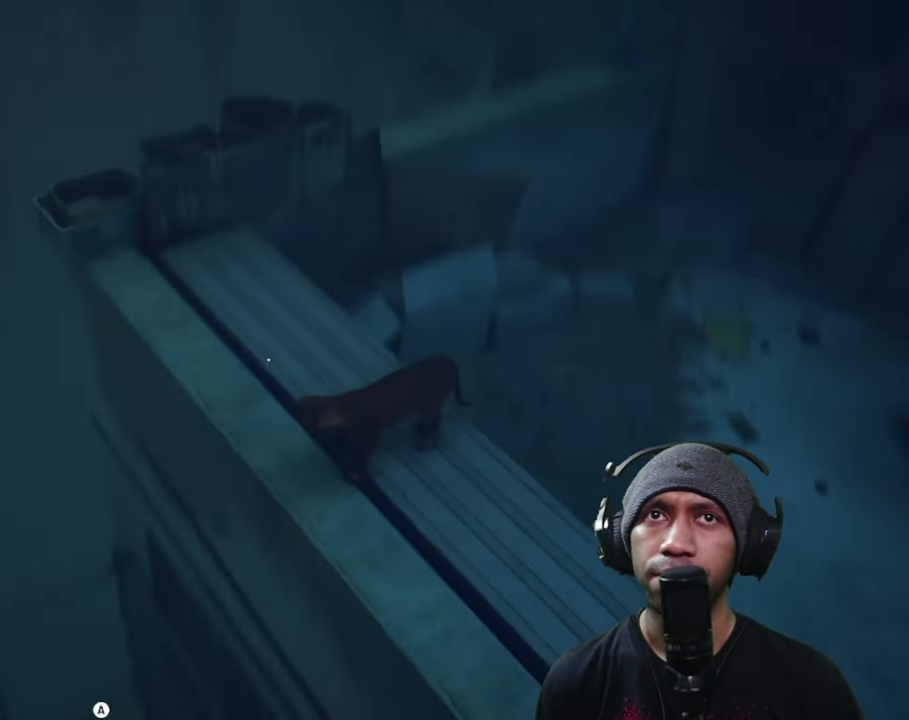
{"buttons": ["R2"], "left_stick": "center", "right_stick": "up", "button_events": []}
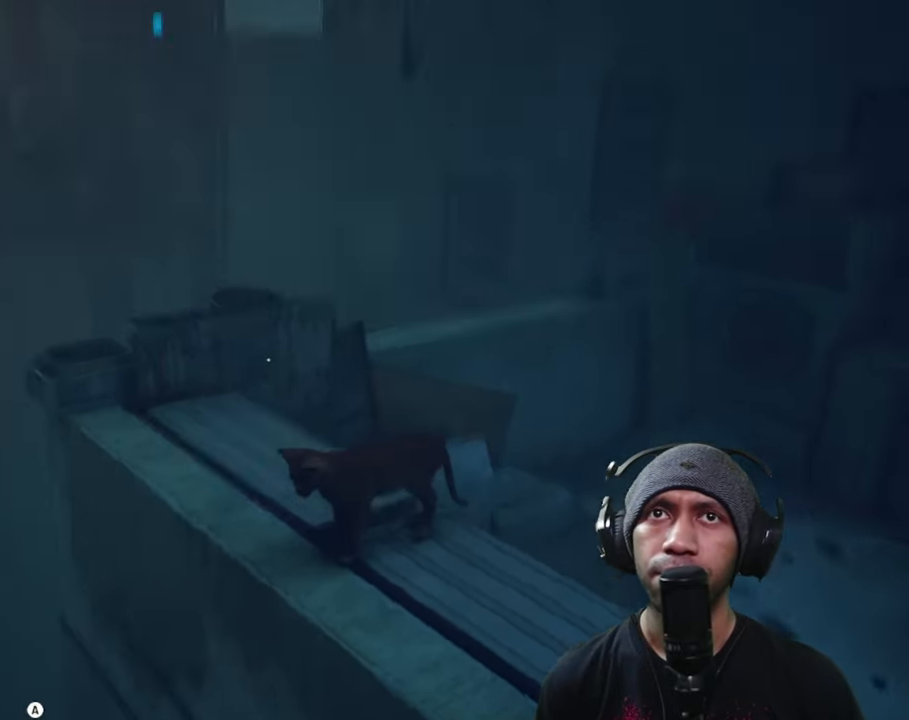
{"buttons": ["R2"], "left_stick": "center", "right_stick": "center", "button_events": []}
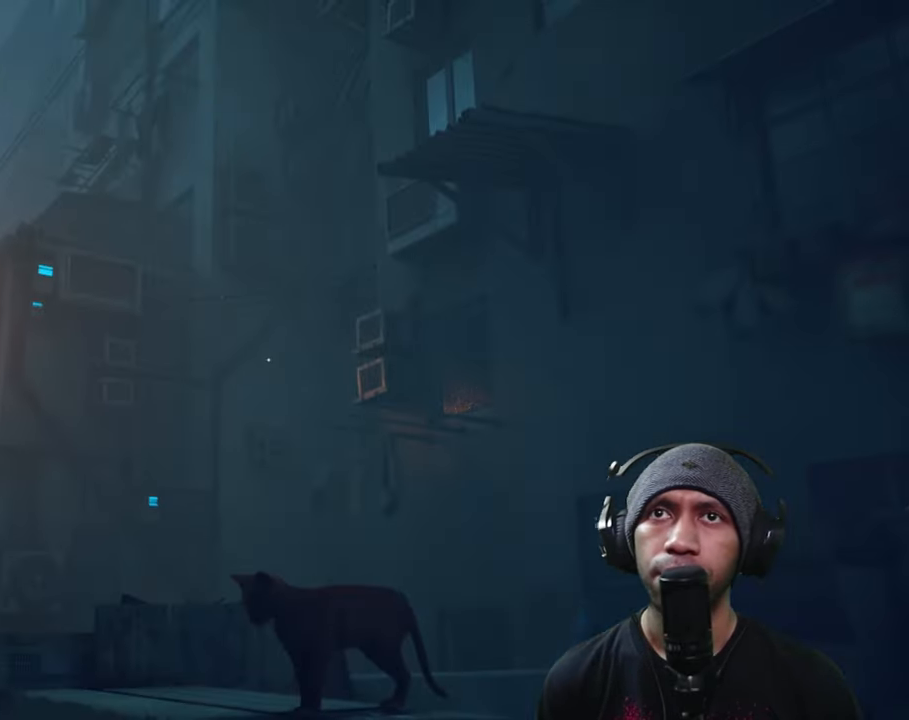
{"buttons": ["R2"], "left_stick": "center", "right_stick": "center", "button_events": []}
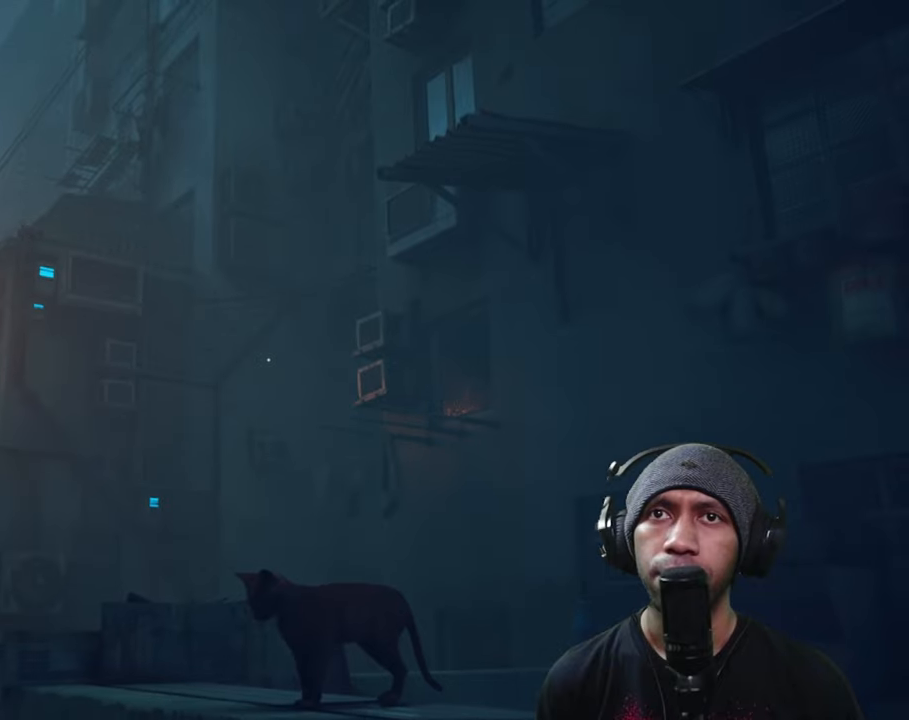
{"buttons": ["R2"], "left_stick": "center", "right_stick": "left", "button_events": []}
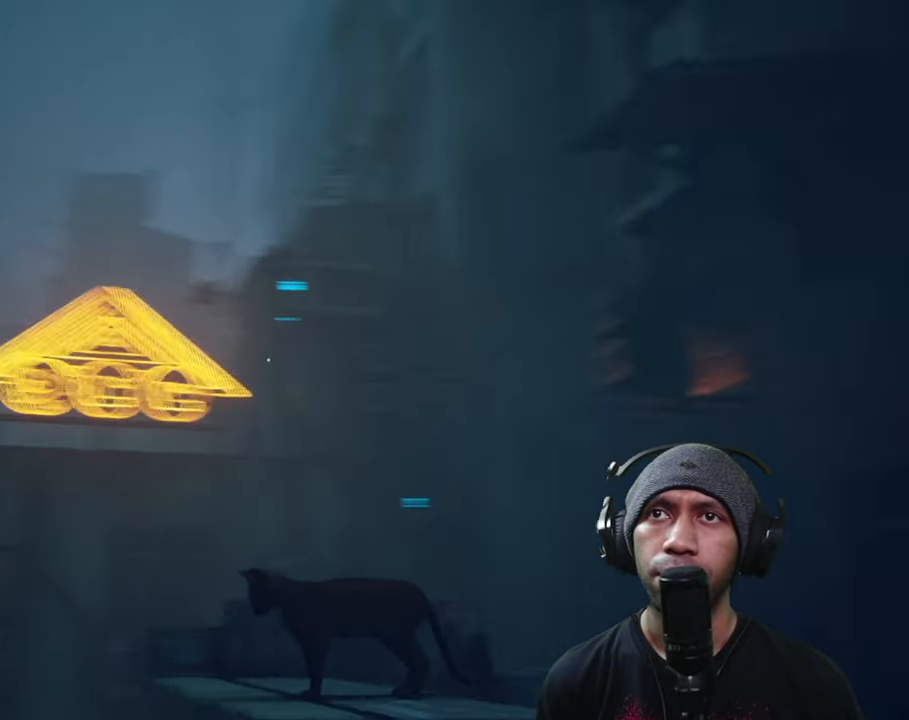
{"buttons": ["R2"], "left_stick": "center", "right_stick": "center", "button_events": []}
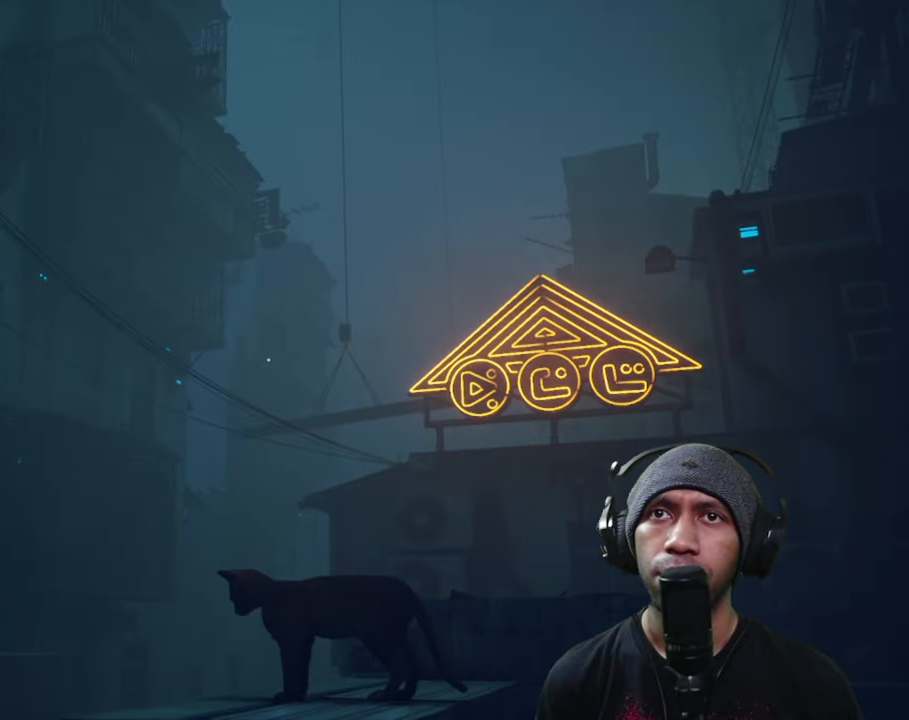
{"buttons": ["R2"], "left_stick": "center", "right_stick": "down-left", "button_events": []}
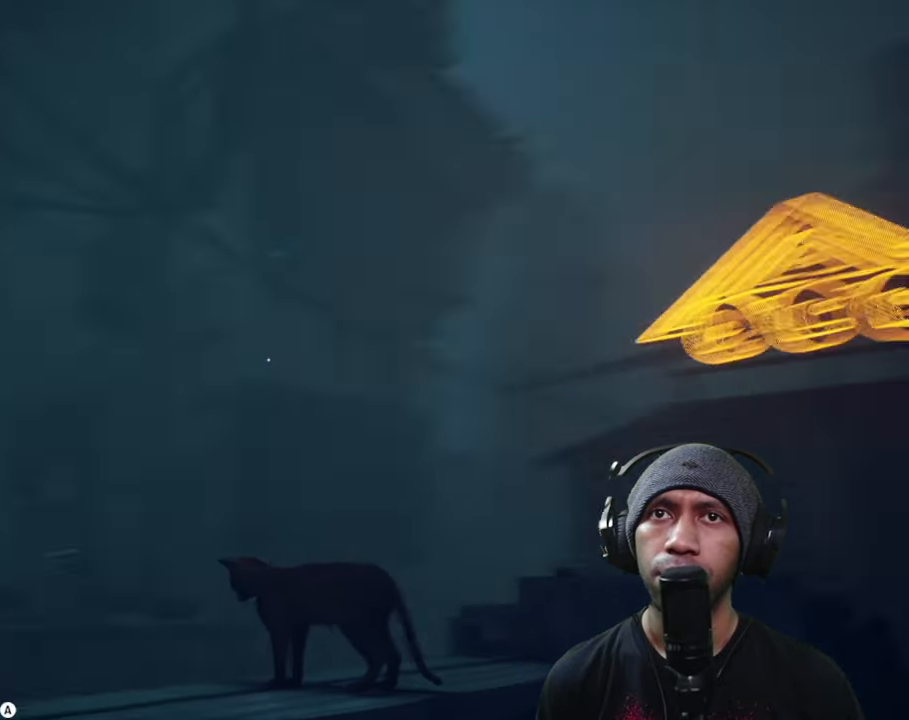
{"buttons": ["R2"], "left_stick": "center", "right_stick": "center", "button_events": []}
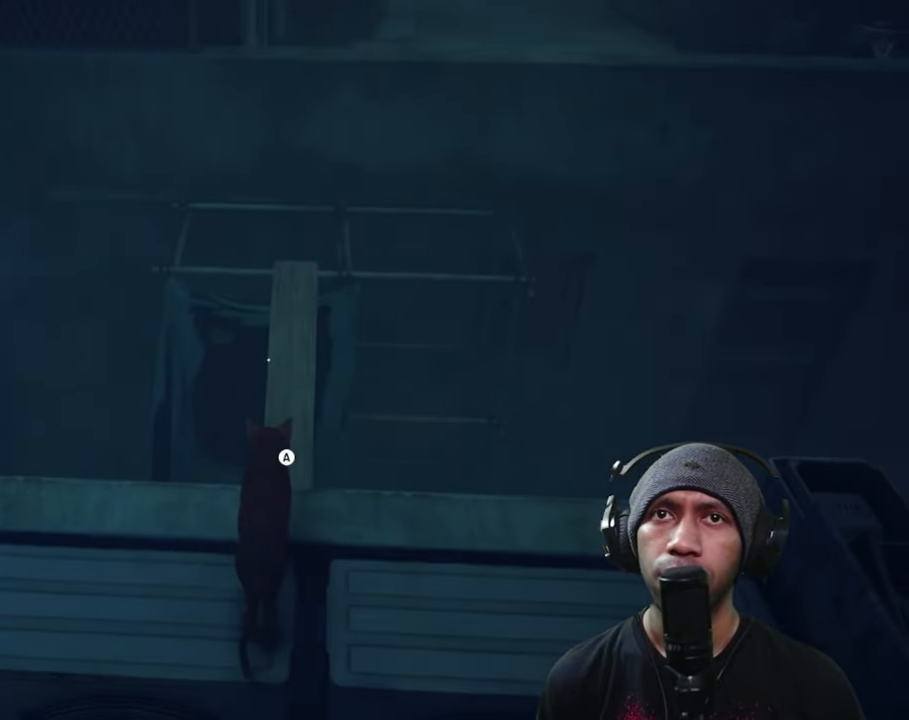
{"buttons": ["A", "R2"], "left_stick": "up", "right_stick": "center", "button_events": [[433, "A", "down"]]}
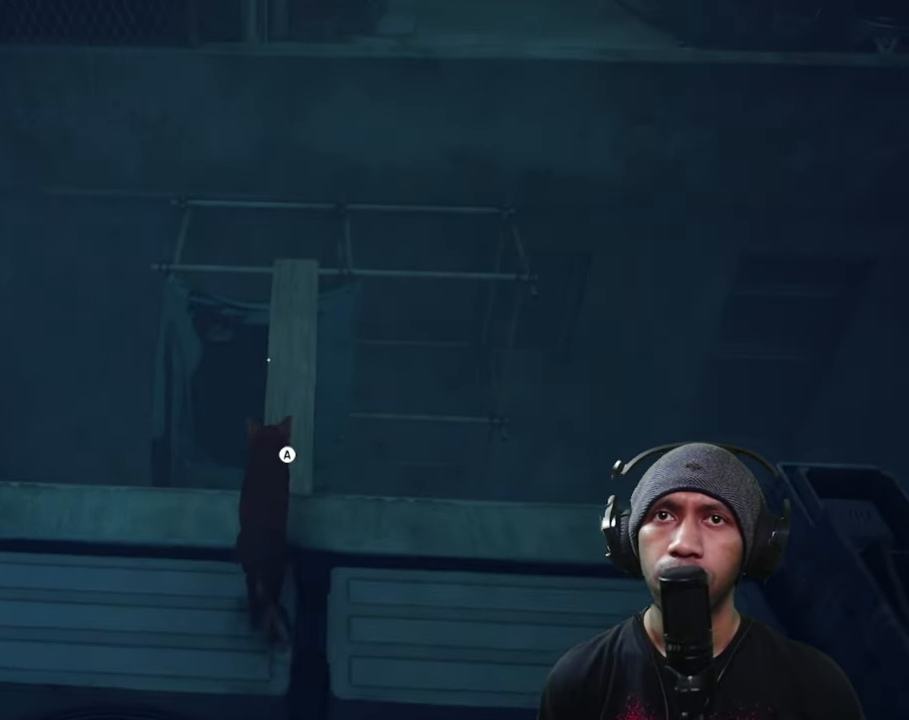
{"buttons": ["R2"], "left_stick": "up", "right_stick": "center", "button_events": [[67, "A", "up"]]}
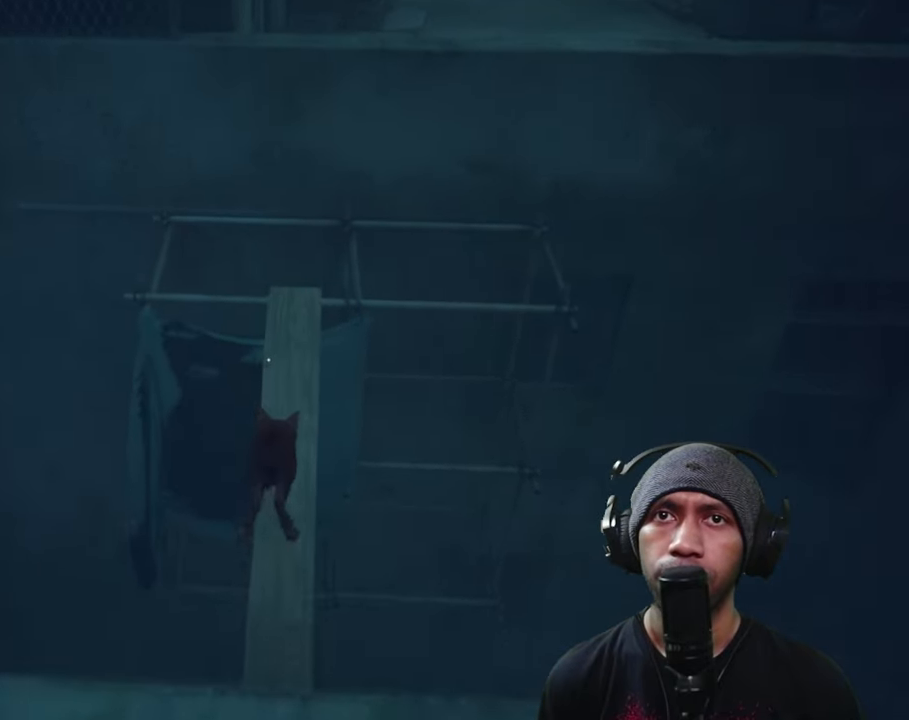
{"buttons": ["R2"], "left_stick": "up", "right_stick": "center", "button_events": []}
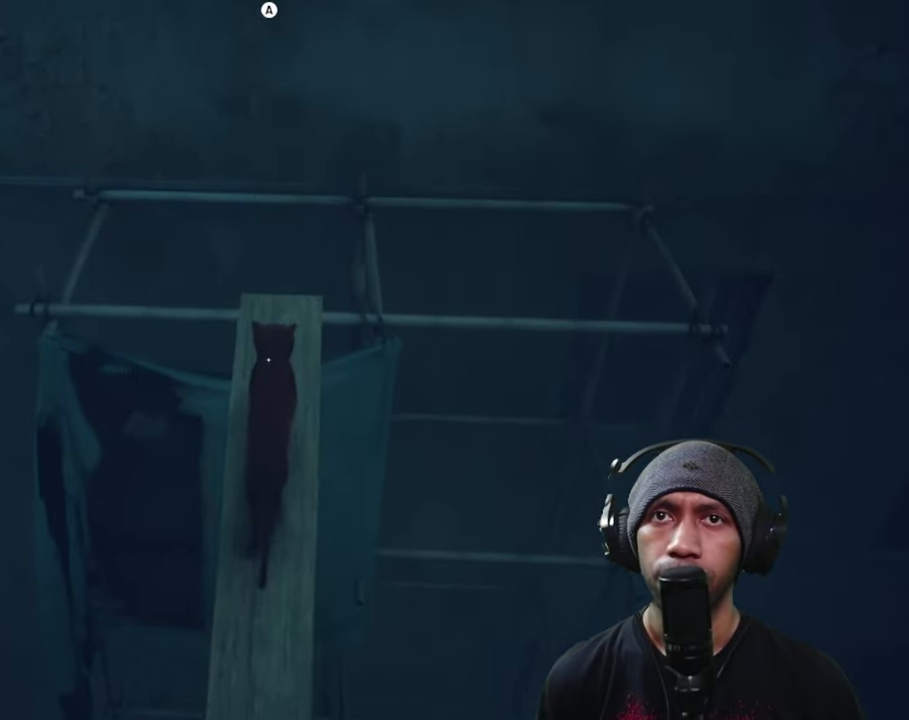
{"buttons": ["R2"], "left_stick": "up", "right_stick": "center", "button_events": [[300, "A", "down"], [433, "A", "up"]]}